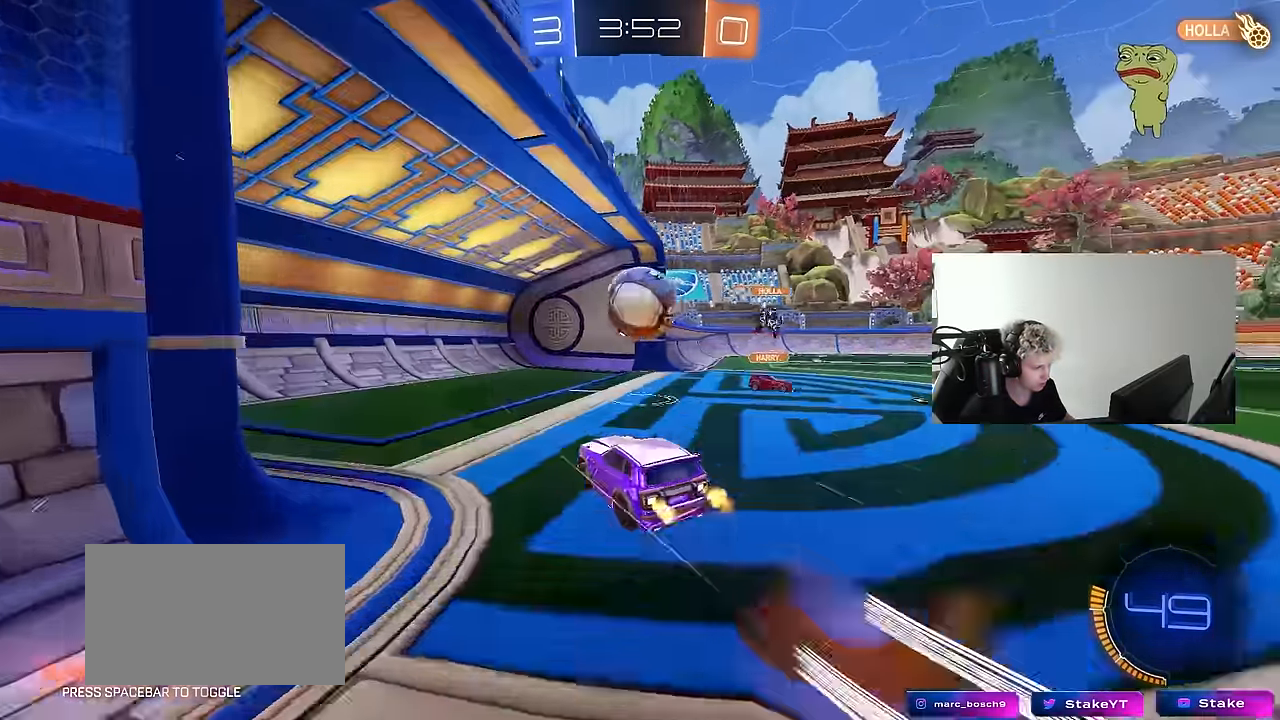
Gameplay with keyboard and mouse; each line is a JSON object with the keys and mouse buttons held at the frame after it. "events" lists presses ("down") and releases ("up") of "1", "2", "3", "4", "5", "a", "alt", "c", "caps_lock", "ctrl", "d", "e", "f", "g", "q", "r", "s", "shift", "space", "t", "tab", "v", "w", "x", "z", "mouse_left", "mouse_wheel" and "mouse_right" between this image and that frame as [ms after this image, input, new state], when the widget could be followed in between. "mouse_left", "mouse_wheel", "mouse_right" = the "left", "wheel", "right" buttons of the "mouse" list. No other keys are recorded. "wheel" means that the mouse wheel is clicked or scrolled. "mouse_move" is the direction in which the mouse moves at that frame (one of eight, or "still"), when it could be read.
{"keys": [], "mouse": [], "mouse_move": "up", "events": [[17, "mouse_right", "up"], [50, "mouse_right", "down"], [200, "shift", "down"], [300, "mouse_right", "up"], [300, "space", "down"], [333, "shift", "up"], [333, "w", "up"], [433, "space", "up"]]}
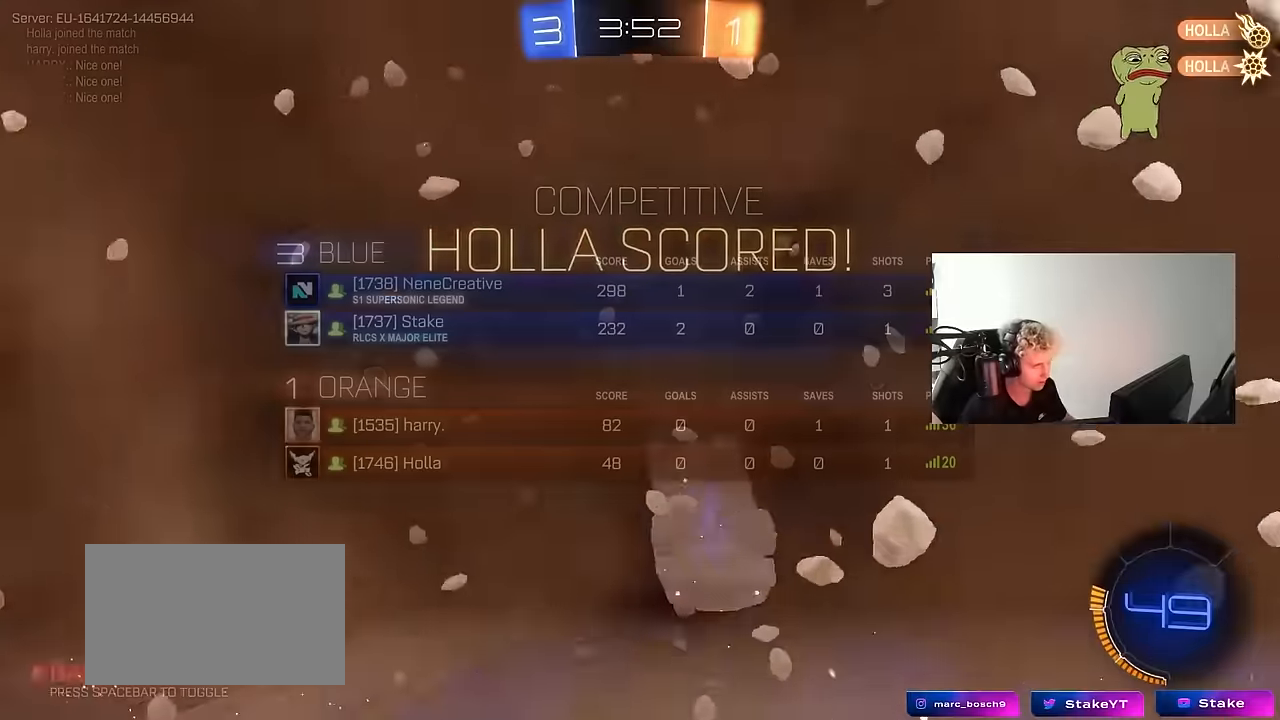
{"keys": ["d", "q", "s"], "mouse": [], "mouse_move": "still", "events": [[17, "space", "down"], [17, "tab", "down"], [167, "space", "up"], [267, "tab", "up"], [317, "d", "down"], [317, "s", "down"], [450, "q", "down"]]}
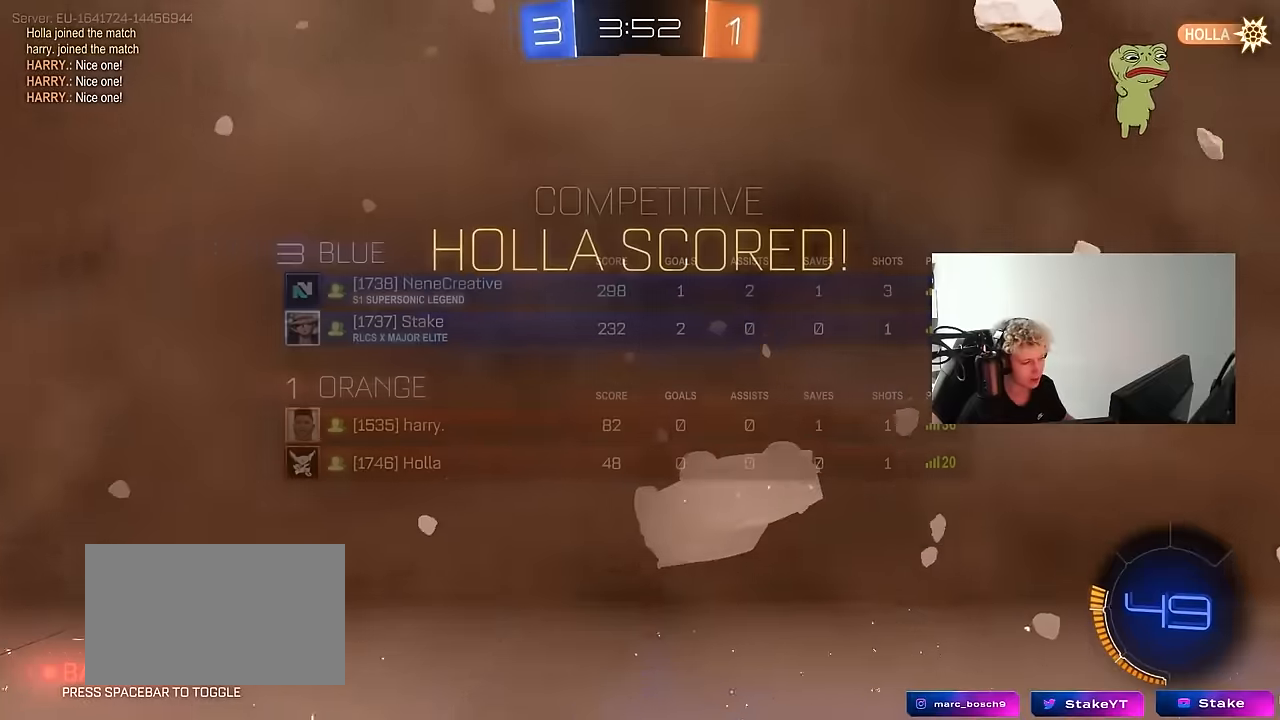
{"keys": [], "mouse": [], "mouse_move": "still", "events": [[50, "space", "down"], [233, "space", "up"], [283, "a", "down"], [317, "mouse_left", "down"], [317, "s", "up"], [417, "a", "up"], [417, "d", "up"], [467, "mouse_left", "up"], [467, "q", "up"]]}
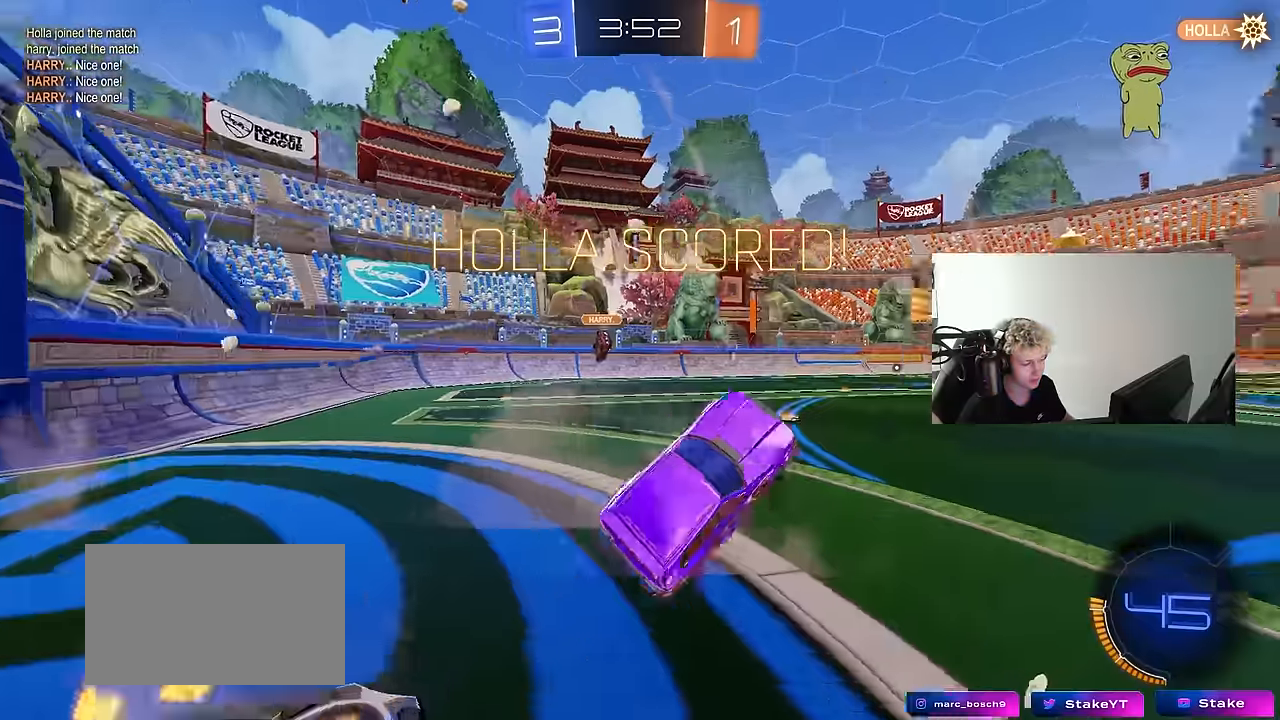
{"keys": ["a", "w"], "mouse": ["left"], "mouse_move": "left", "events": [[100, "a", "down"], [200, "w", "down"], [300, "a", "up"], [333, "a", "down"], [483, "mouse_left", "down"]]}
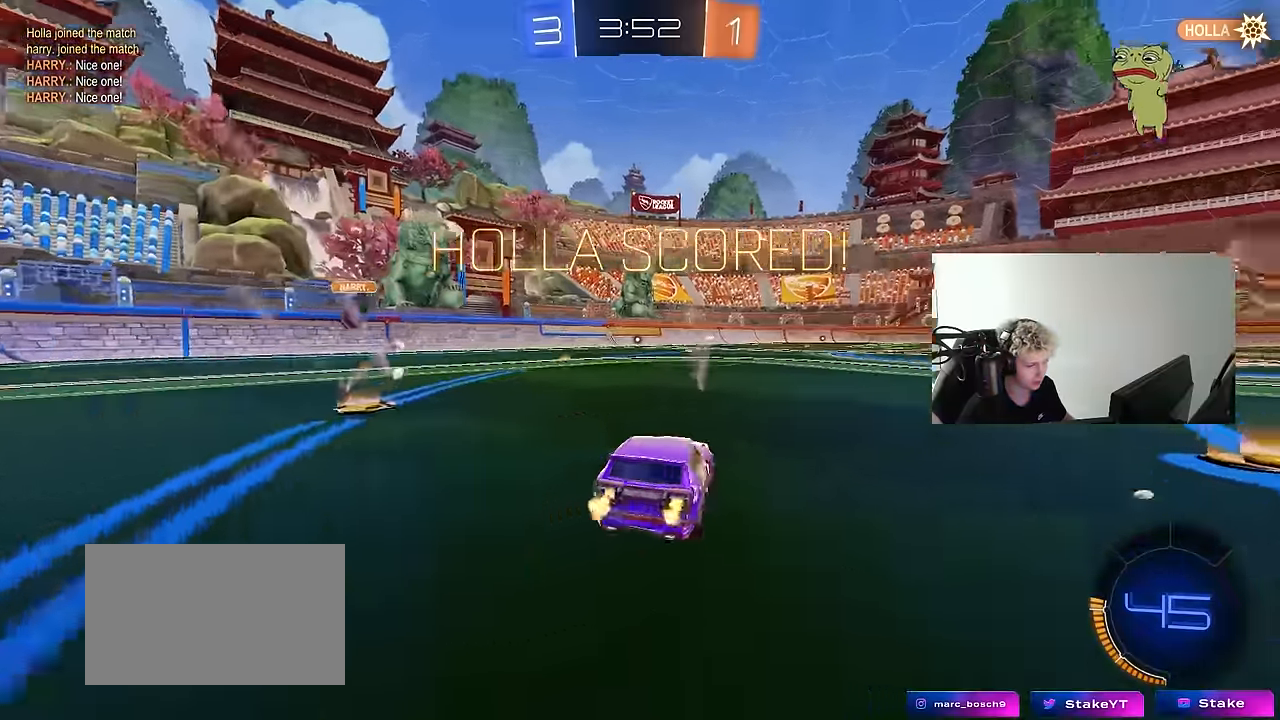
{"keys": ["a", "s", "shift"], "mouse": ["left"], "mouse_move": "still", "events": [[33, "a", "up"], [33, "d", "down"], [33, "mouse_right", "down"], [117, "a", "down"], [117, "d", "up"], [117, "mouse_right", "up"], [117, "shift", "down"], [167, "mouse_right", "down"], [217, "s", "down"], [217, "w", "up"], [400, "mouse_right", "up"]]}
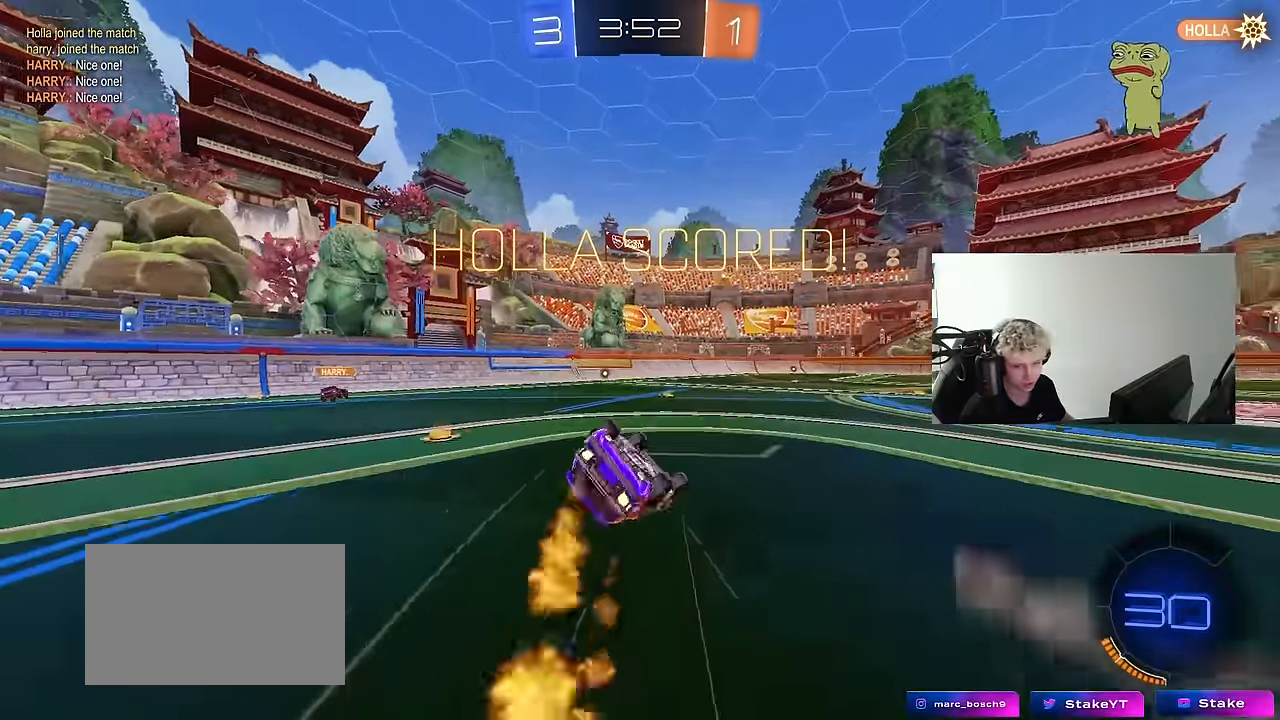
{"keys": [], "mouse": [], "mouse_move": "up", "events": [[50, "s", "up"], [133, "s", "down"], [183, "mouse_left", "up"], [267, "a", "up"], [267, "s", "up"], [267, "shift", "up"]]}
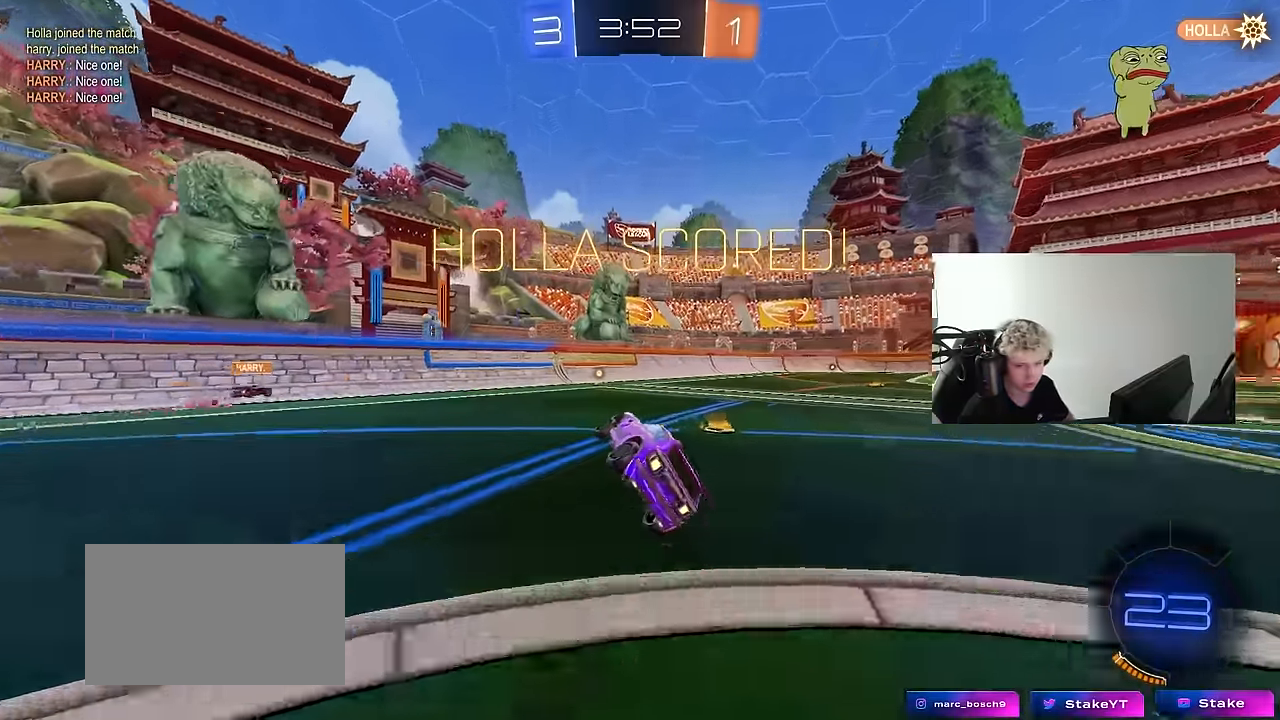
{"keys": [], "mouse": [], "mouse_move": "still", "events": []}
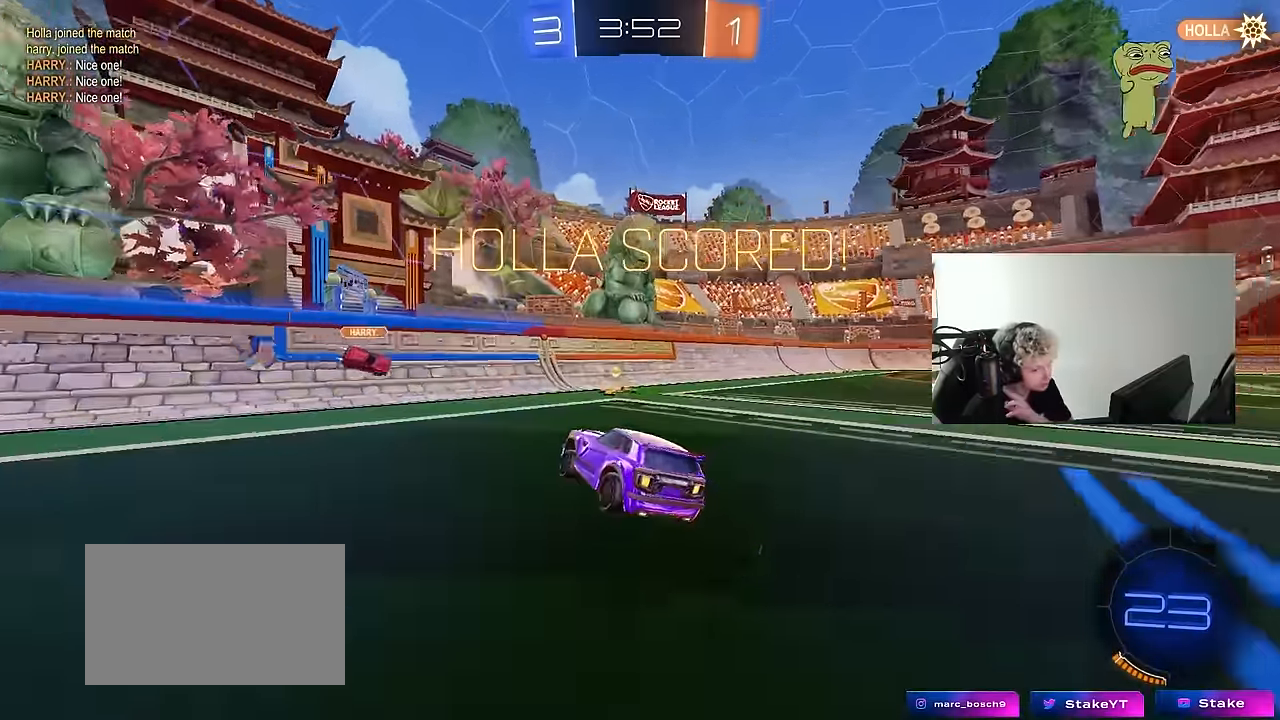
{"keys": [], "mouse": [], "mouse_move": "still", "events": []}
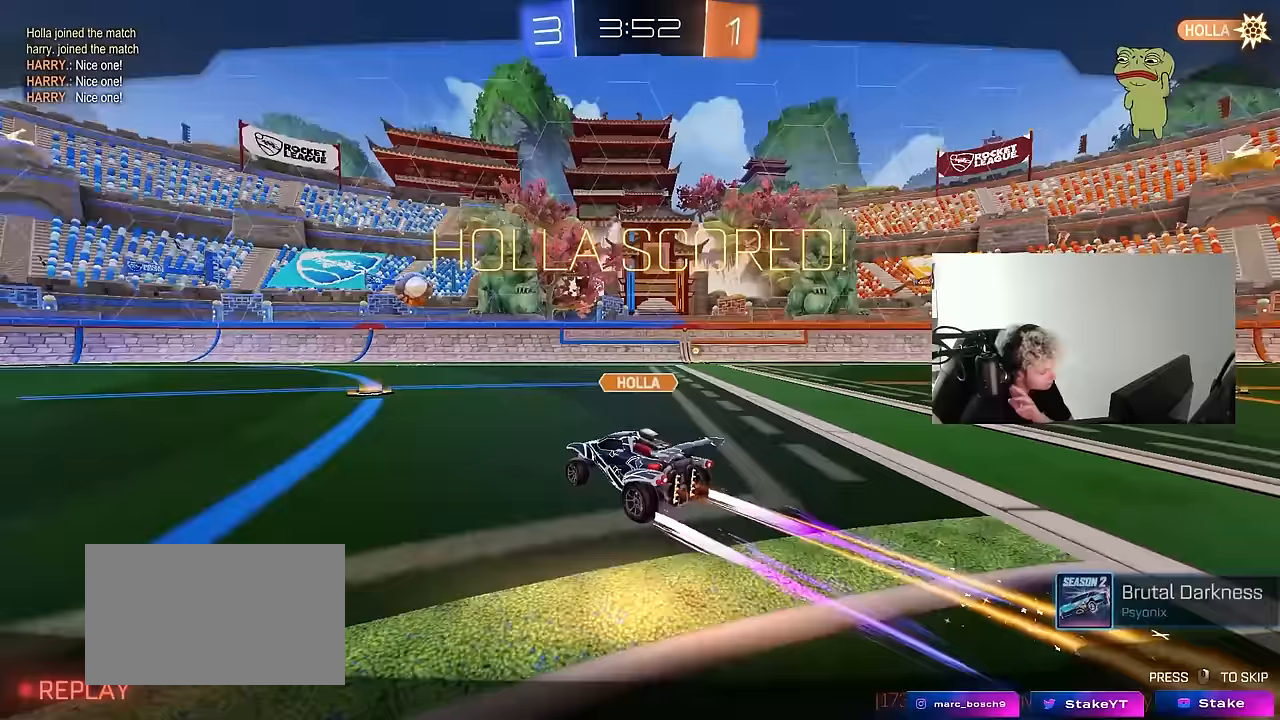
{"keys": [], "mouse": [], "mouse_move": "still", "events": []}
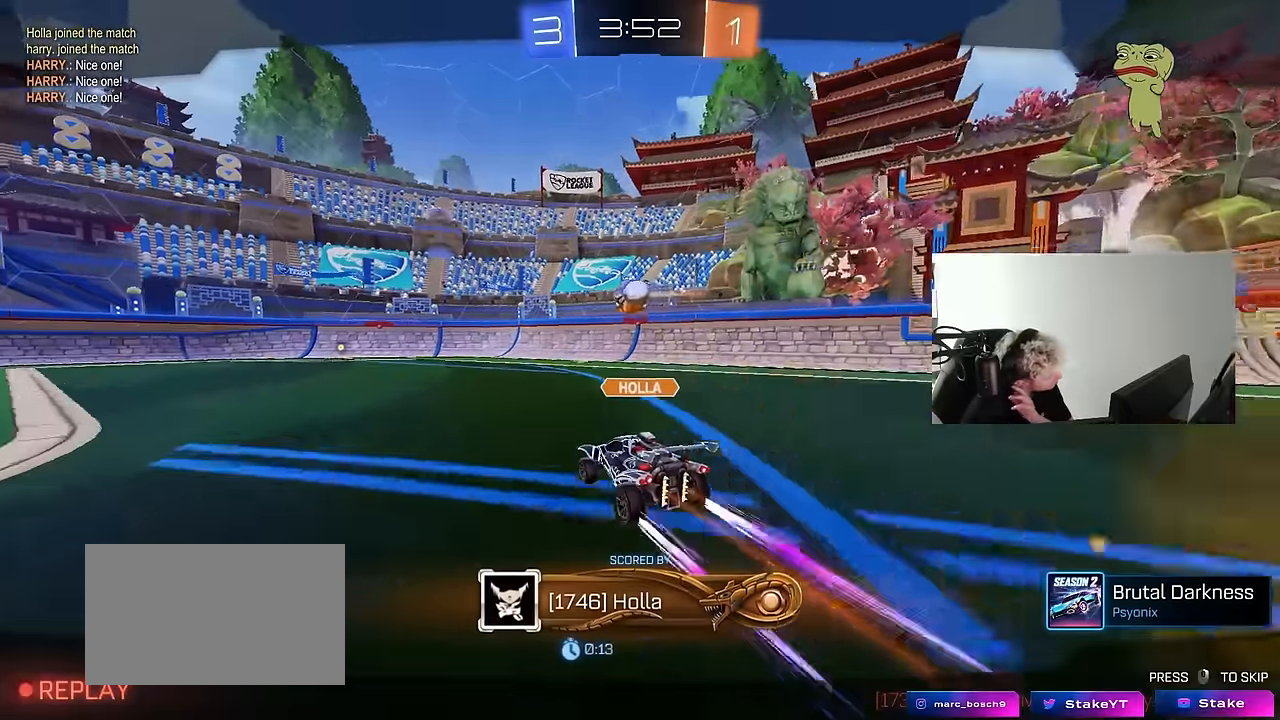
{"keys": [], "mouse": [], "mouse_move": "still", "events": []}
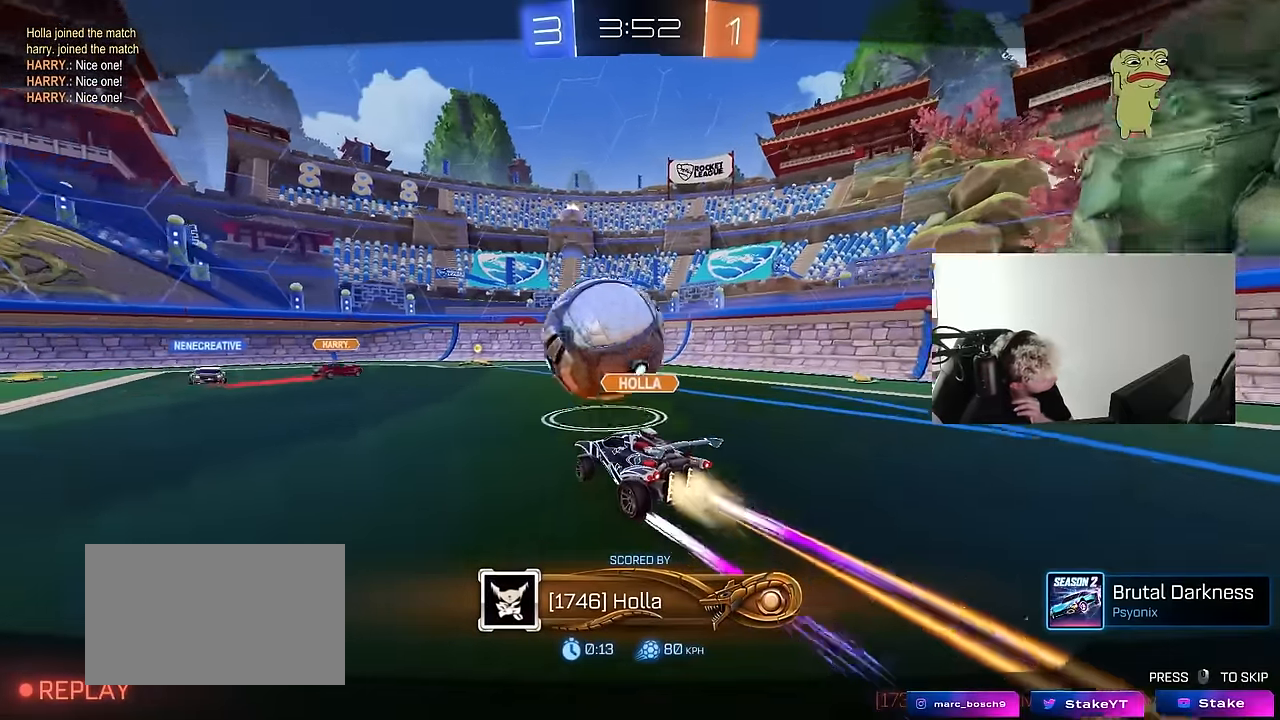
{"keys": [], "mouse": [], "mouse_move": "still", "events": []}
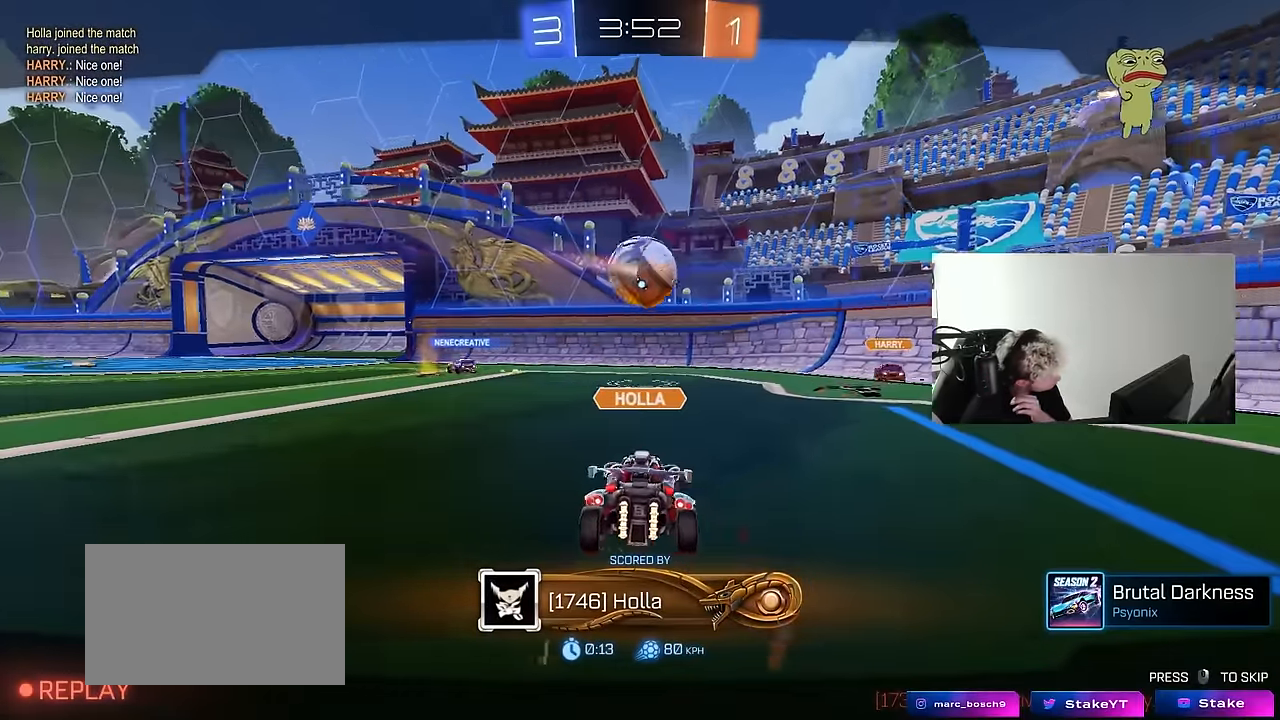
{"keys": [], "mouse": [], "mouse_move": "still", "events": []}
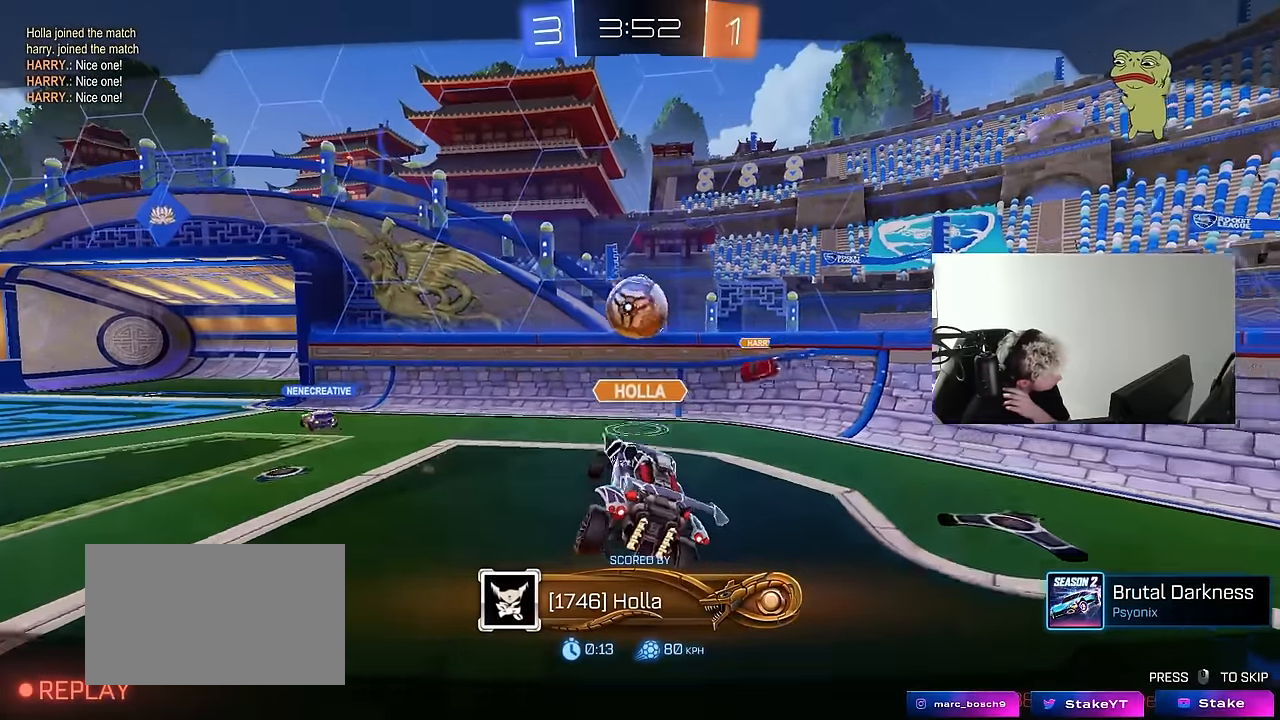
{"keys": [], "mouse": [], "mouse_move": "still", "events": []}
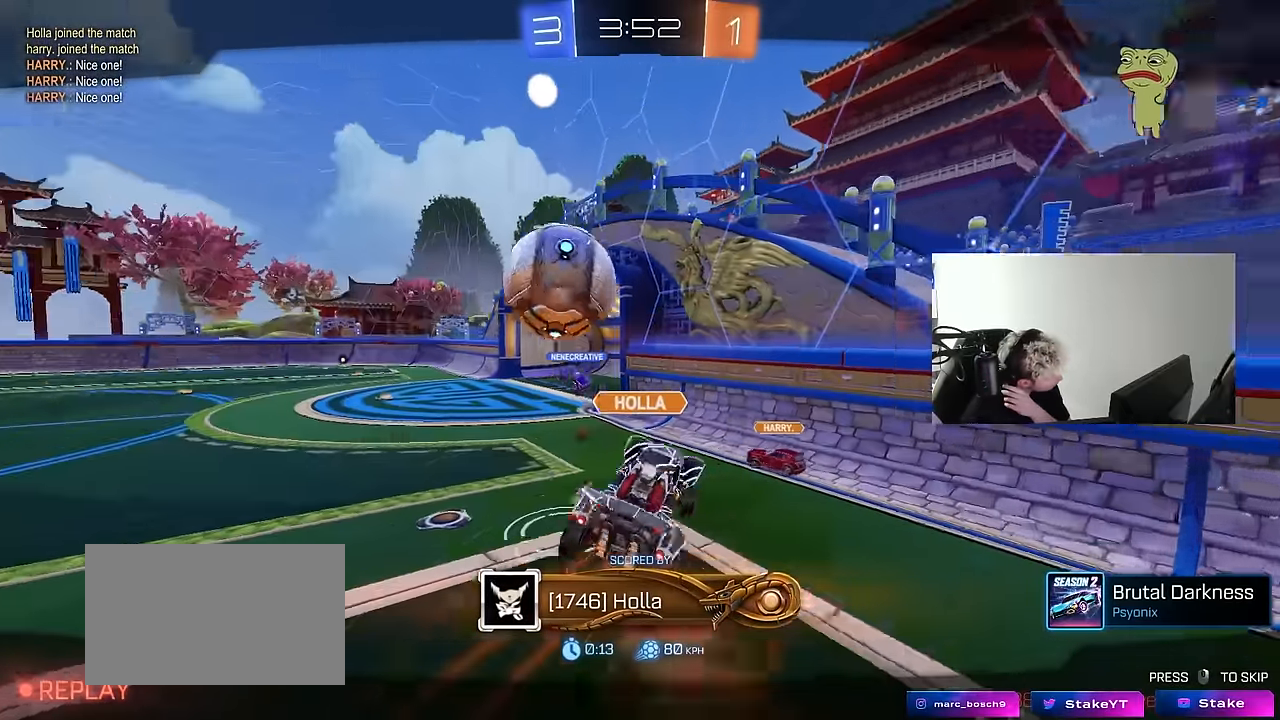
{"keys": [], "mouse": [], "mouse_move": "still", "events": []}
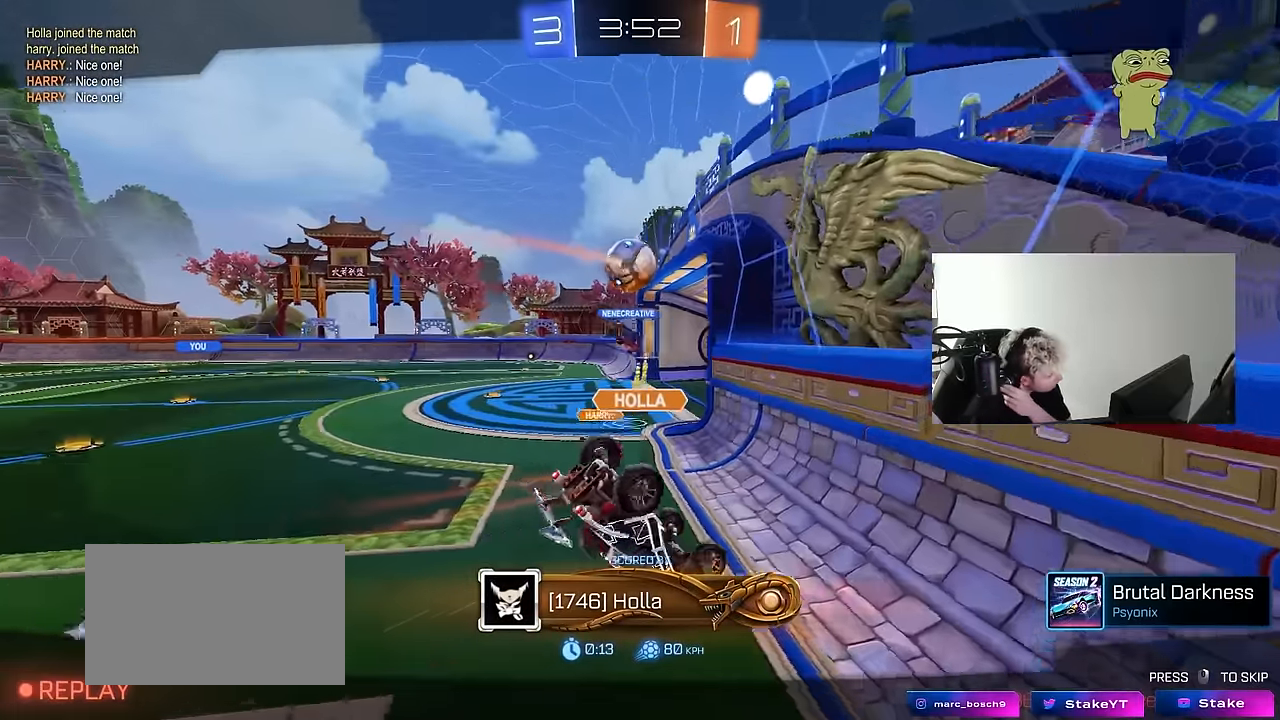
{"keys": [], "mouse": ["right"], "mouse_move": "still", "events": [[283, "mouse_right", "down"]]}
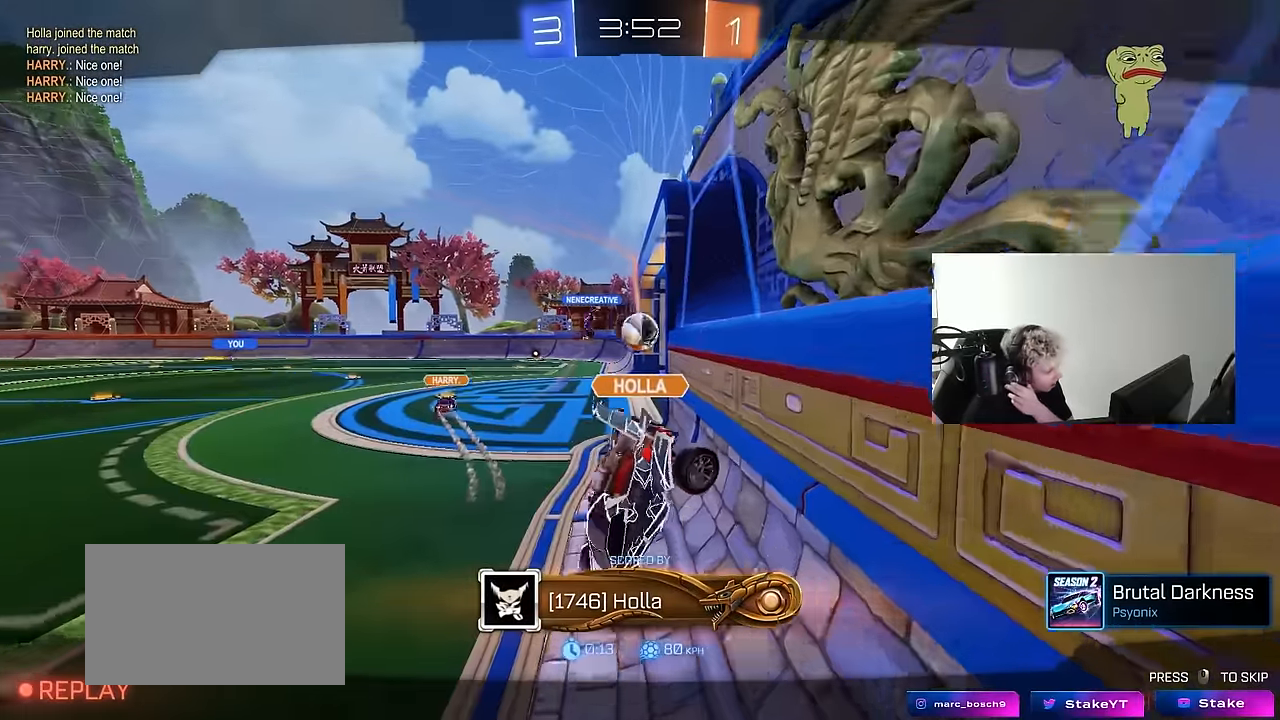
{"keys": [], "mouse": ["right"], "mouse_move": "still", "events": [[17, "mouse_right", "up"], [100, "mouse_right", "down"], [333, "mouse_right", "up"], [433, "mouse_right", "down"]]}
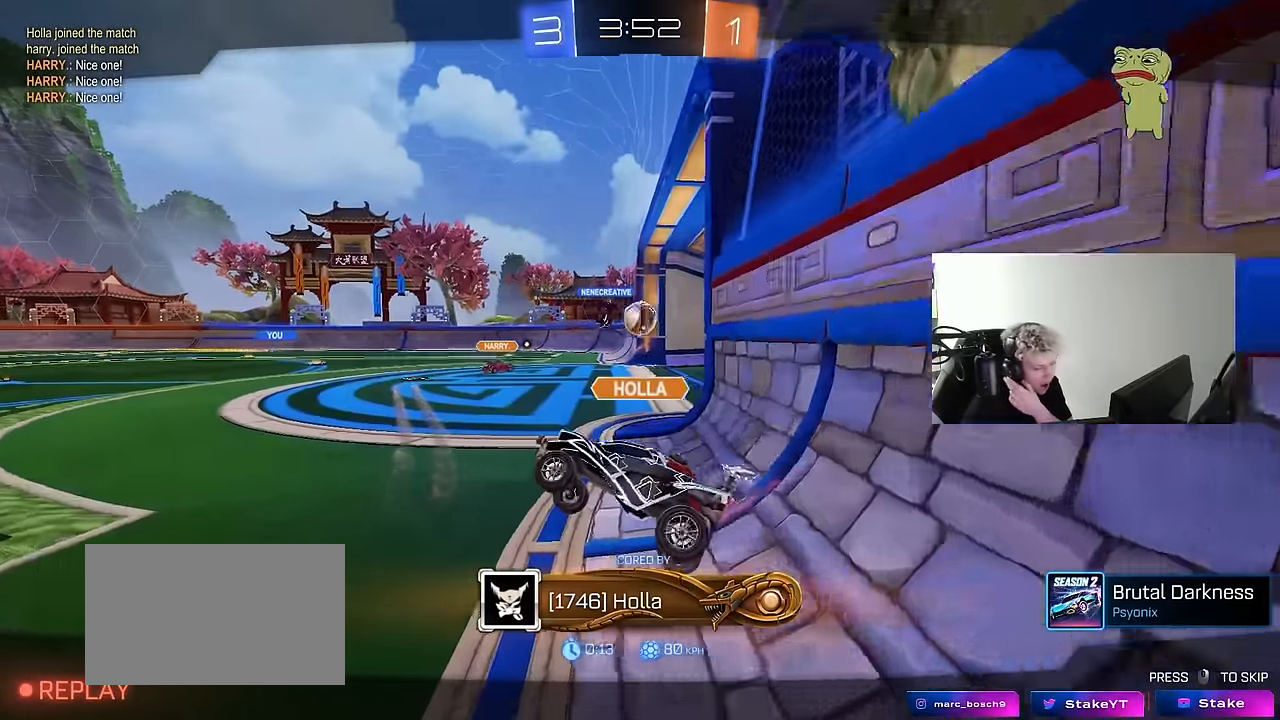
{"keys": [], "mouse": [], "mouse_move": "still", "events": [[167, "mouse_right", "up"], [267, "mouse_right", "down"], [500, "mouse_right", "up"]]}
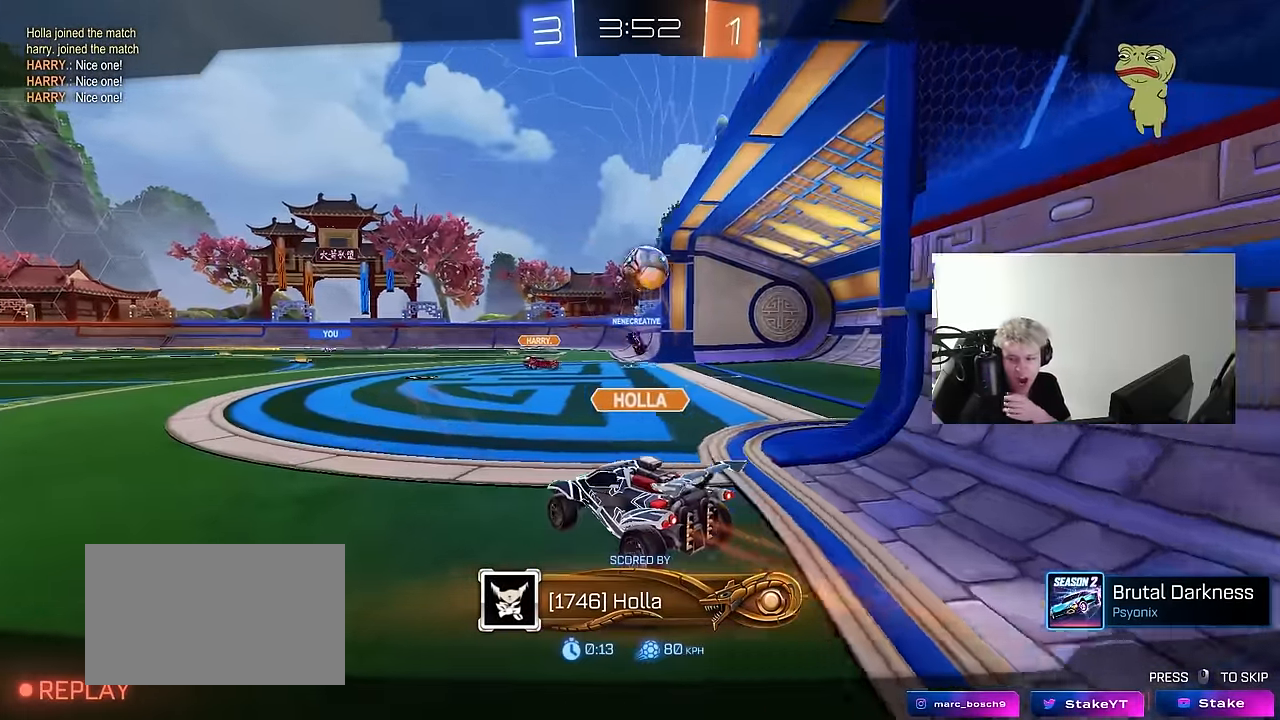
{"keys": [], "mouse": [], "mouse_move": "still", "events": []}
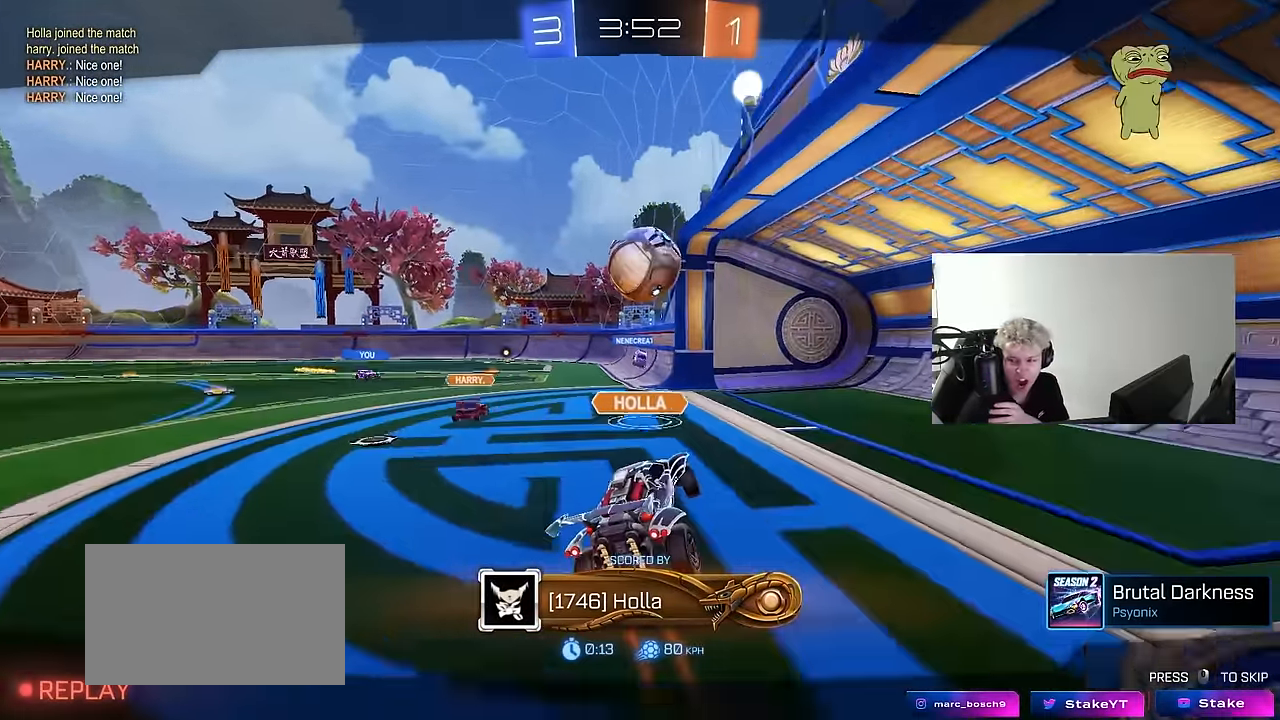
{"keys": [], "mouse": ["right"], "mouse_move": "still", "events": [[150, "mouse_right", "down"], [333, "mouse_right", "up"], [383, "mouse_right", "down"]]}